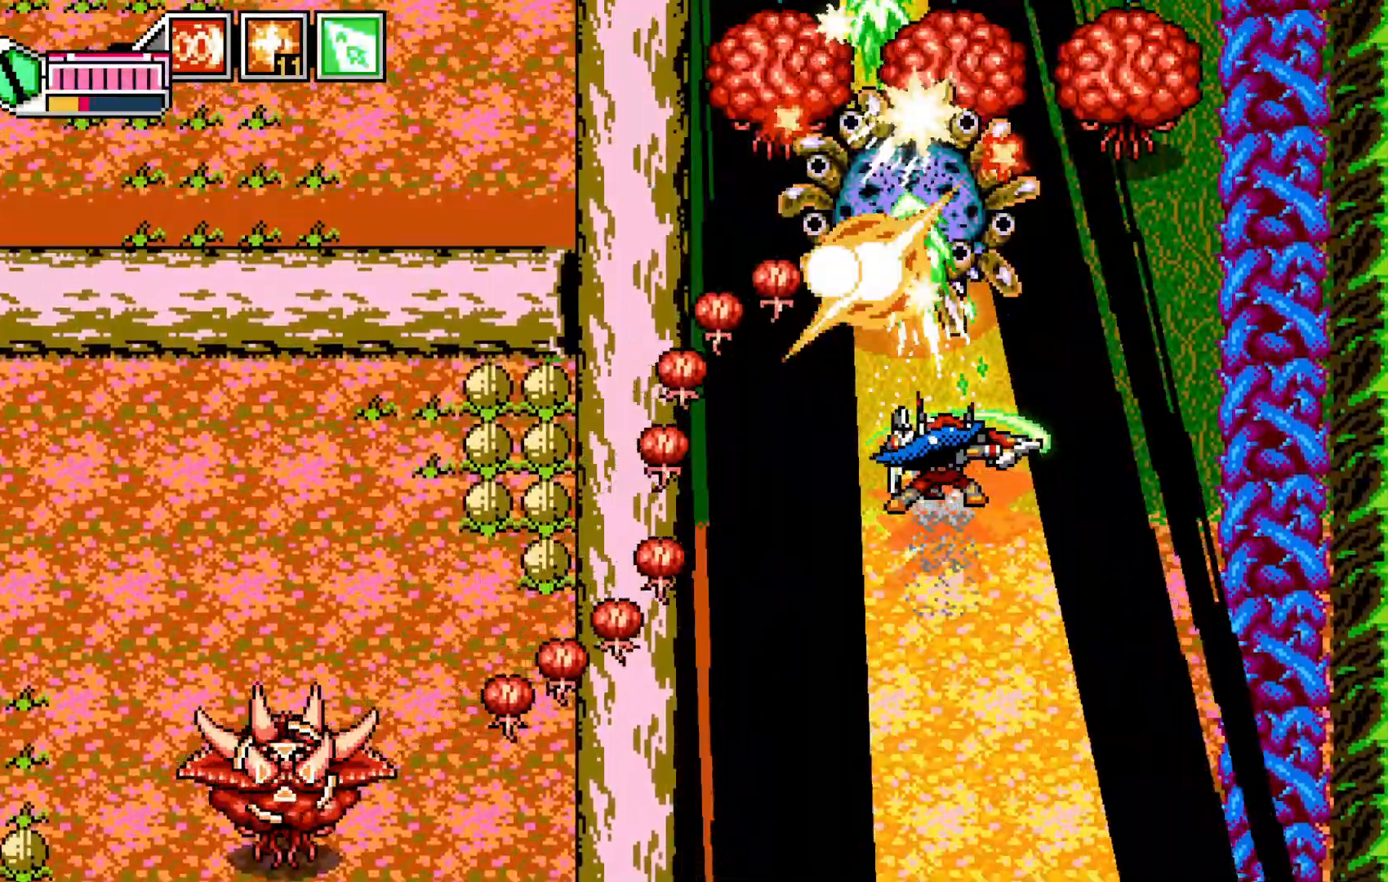
Gameplay with a controller (Xbox layout); each line is a JSON object with the inputs held at the frame after it (dt_ms = milliseconds from this image to that frame). "events" lists button and stick changes between this image and that frame as [ms after this image, input, new state], when the widget could be followed in between. Not read: HOME L3 R3 right_stick.
{"dt_ms": 1000, "buttons": [], "left_stick": "down"}
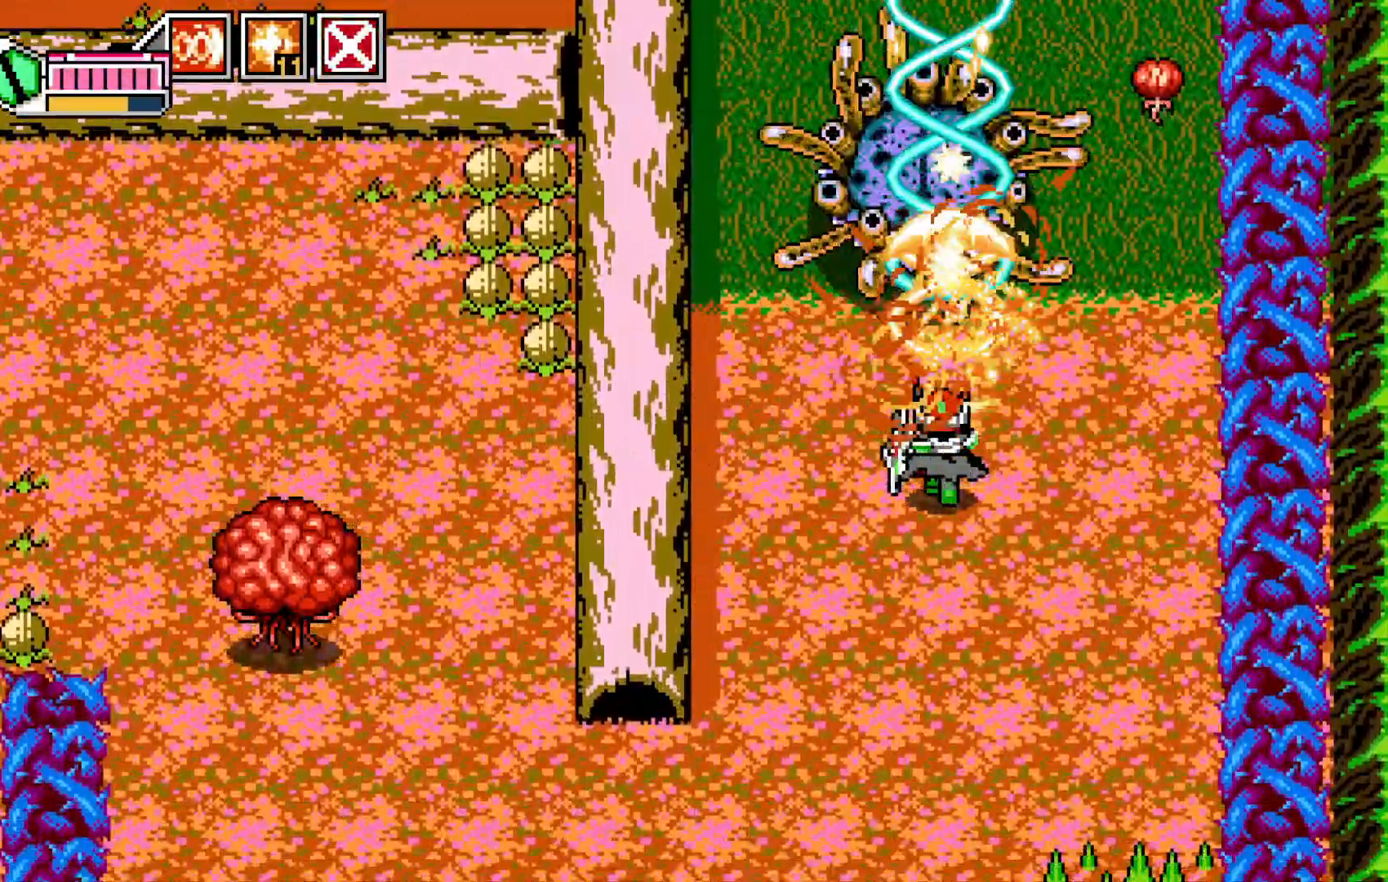
{"dt_ms": 500, "buttons": [], "left_stick": "down"}
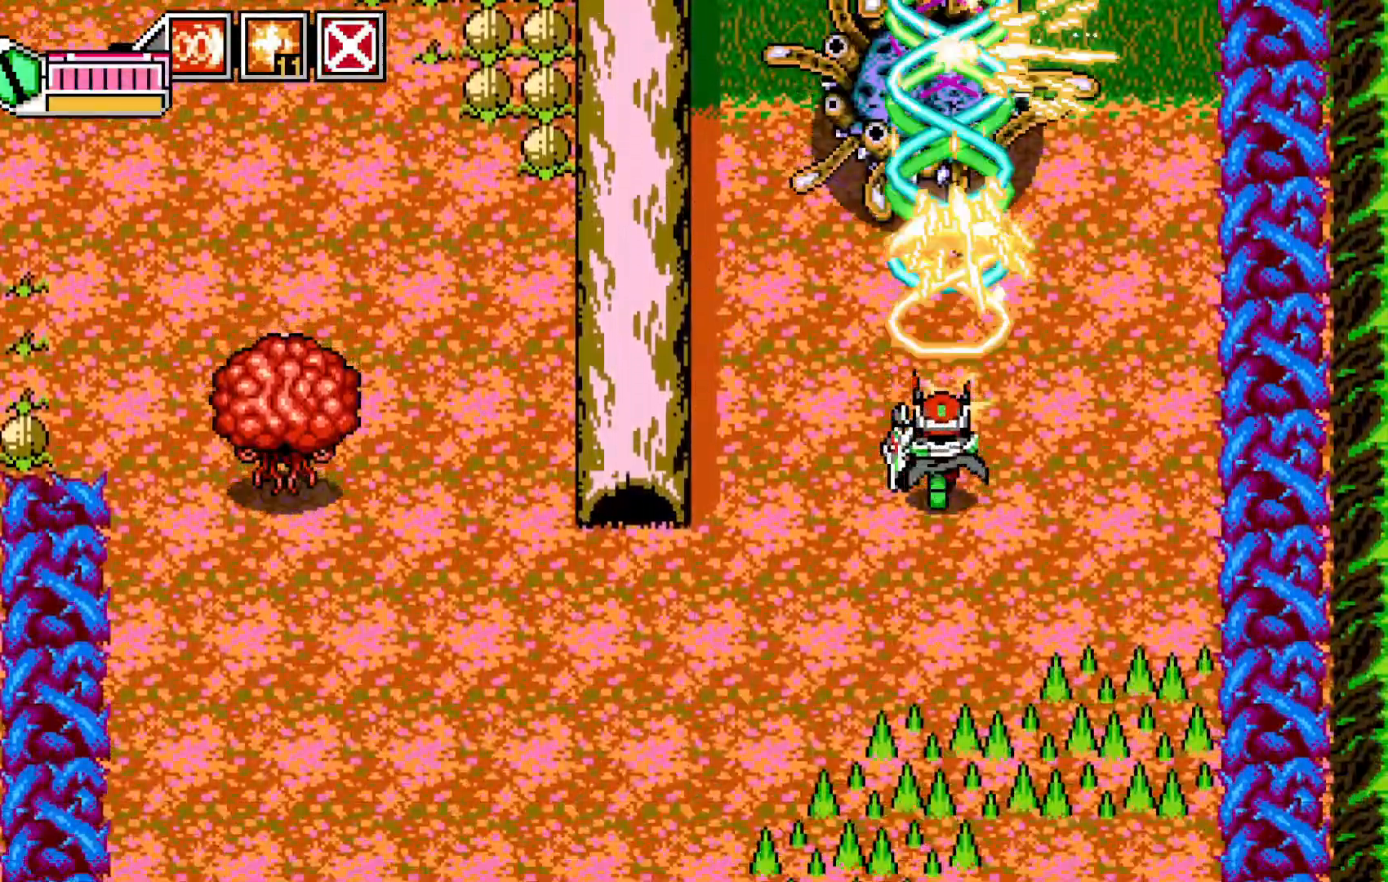
{"dt_ms": 500, "buttons": [], "left_stick": "down-left"}
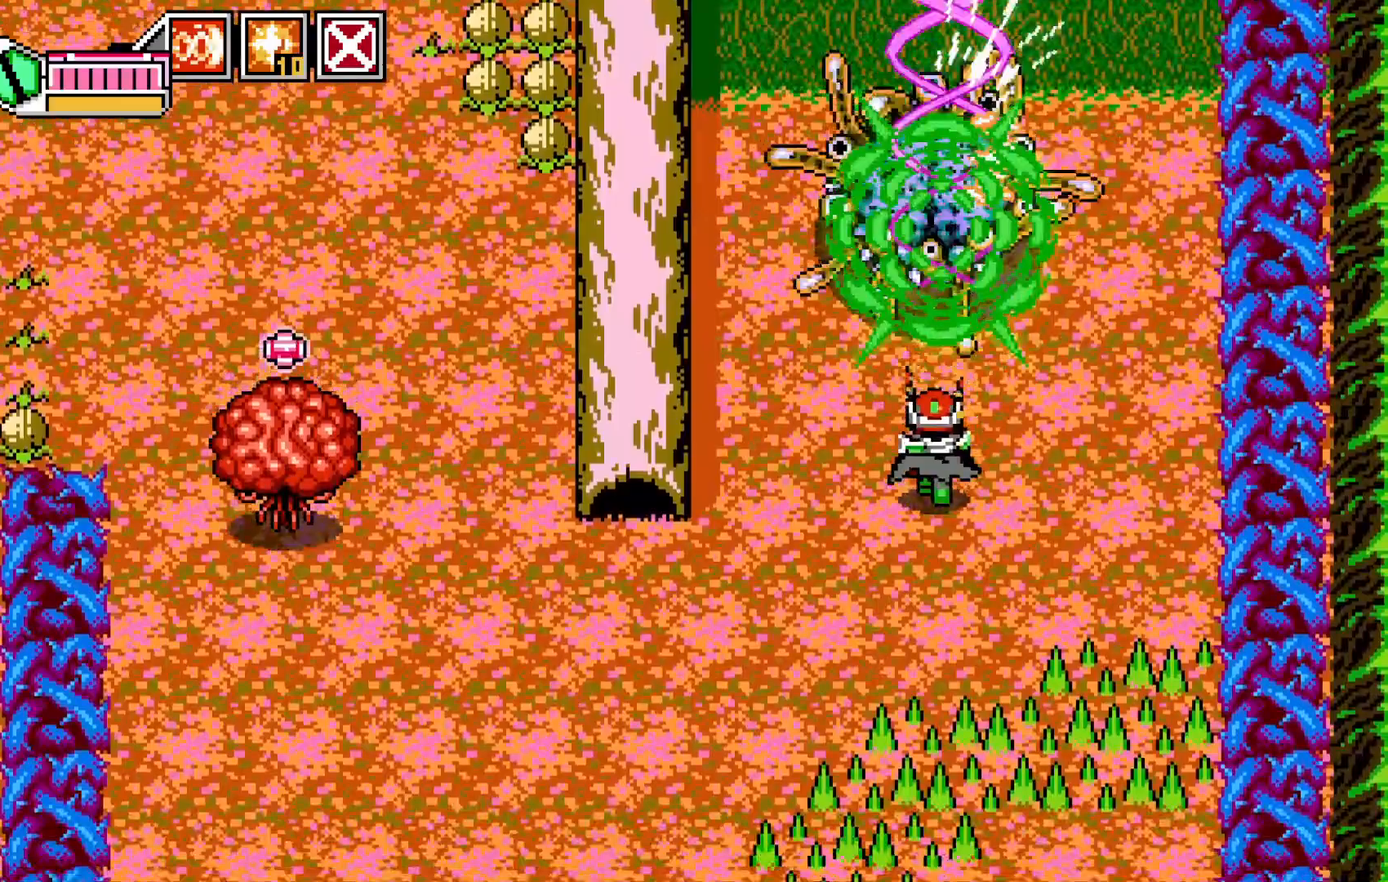
{"dt_ms": 1000, "buttons": ["X", "L1", "L2", "R2"], "left_stick": "down-left"}
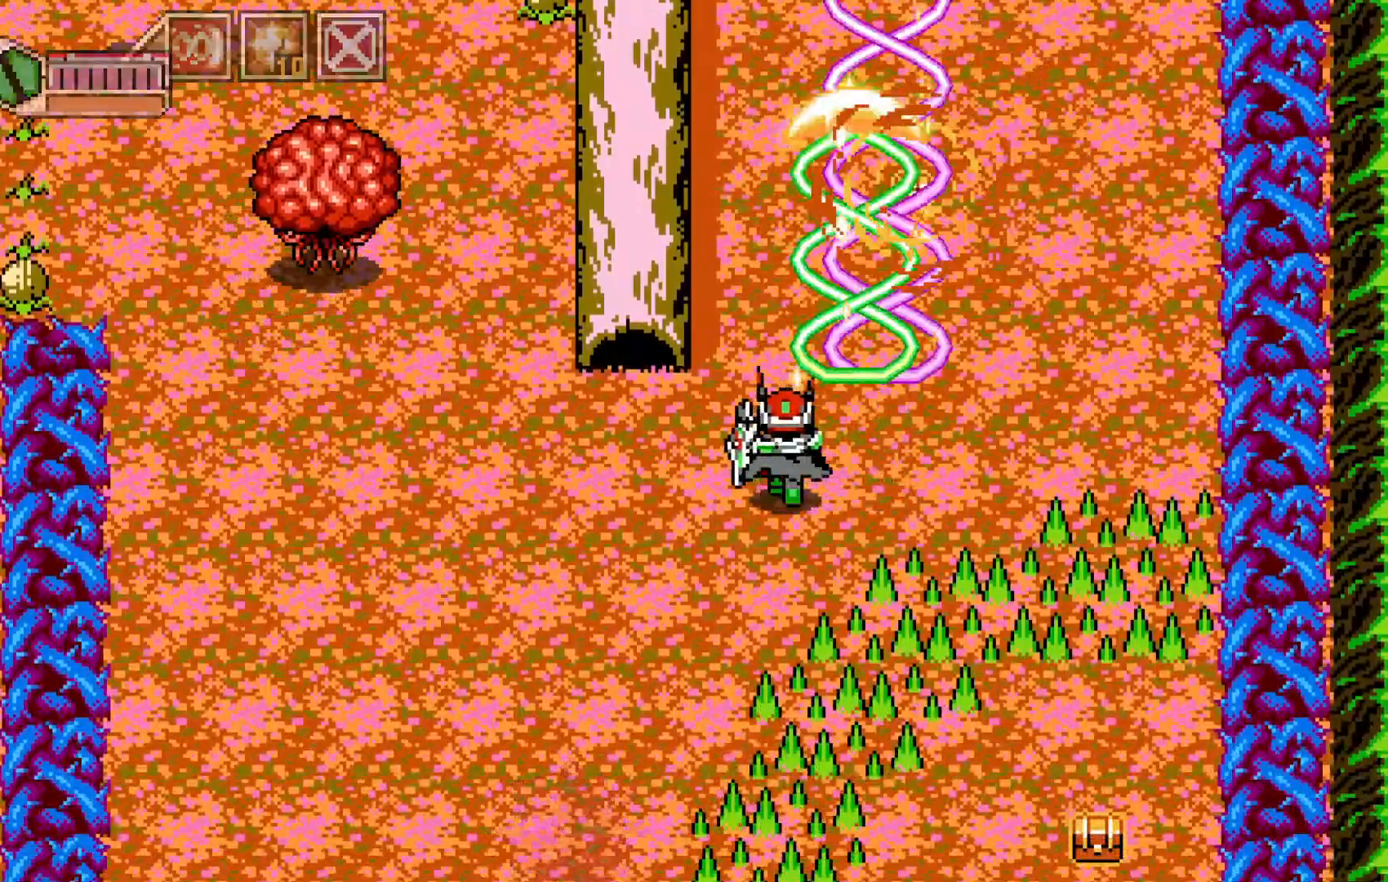
{"dt_ms": 500, "buttons": [], "left_stick": "up-right"}
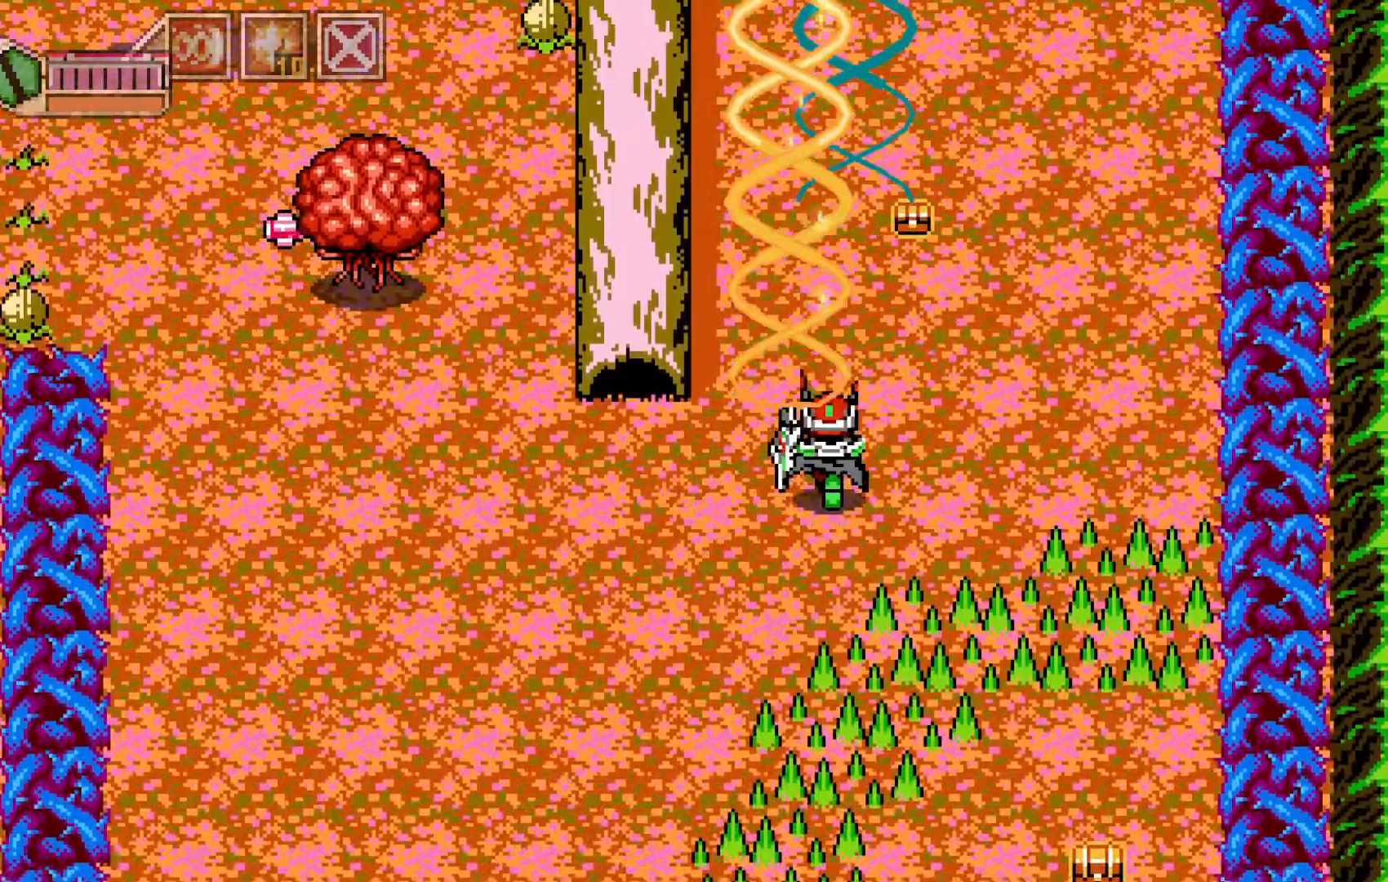
{"dt_ms": 1000, "buttons": [], "left_stick": "up-right"}
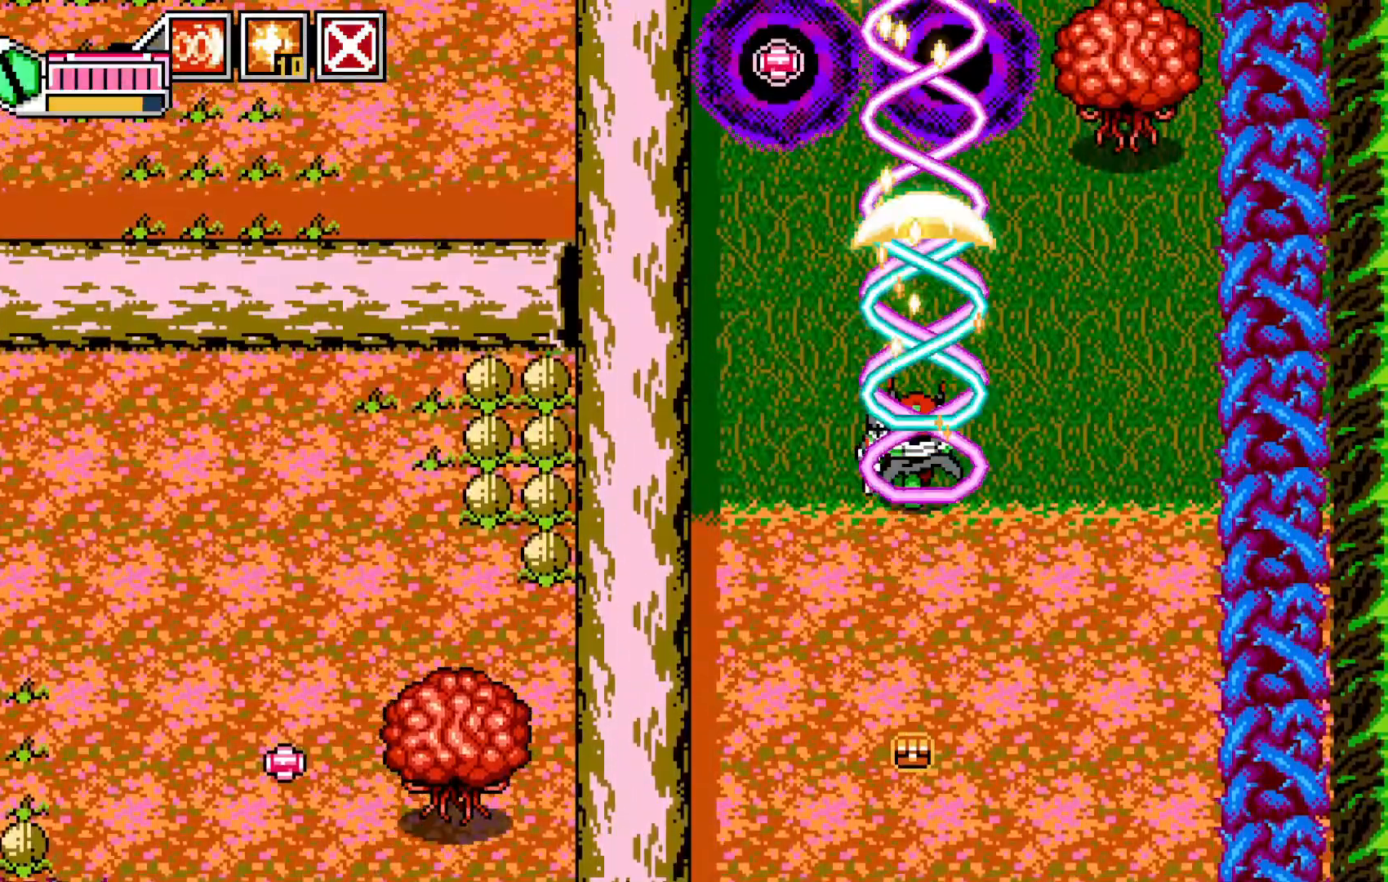
{"dt_ms": 500, "buttons": ["L1"], "left_stick": "up-left"}
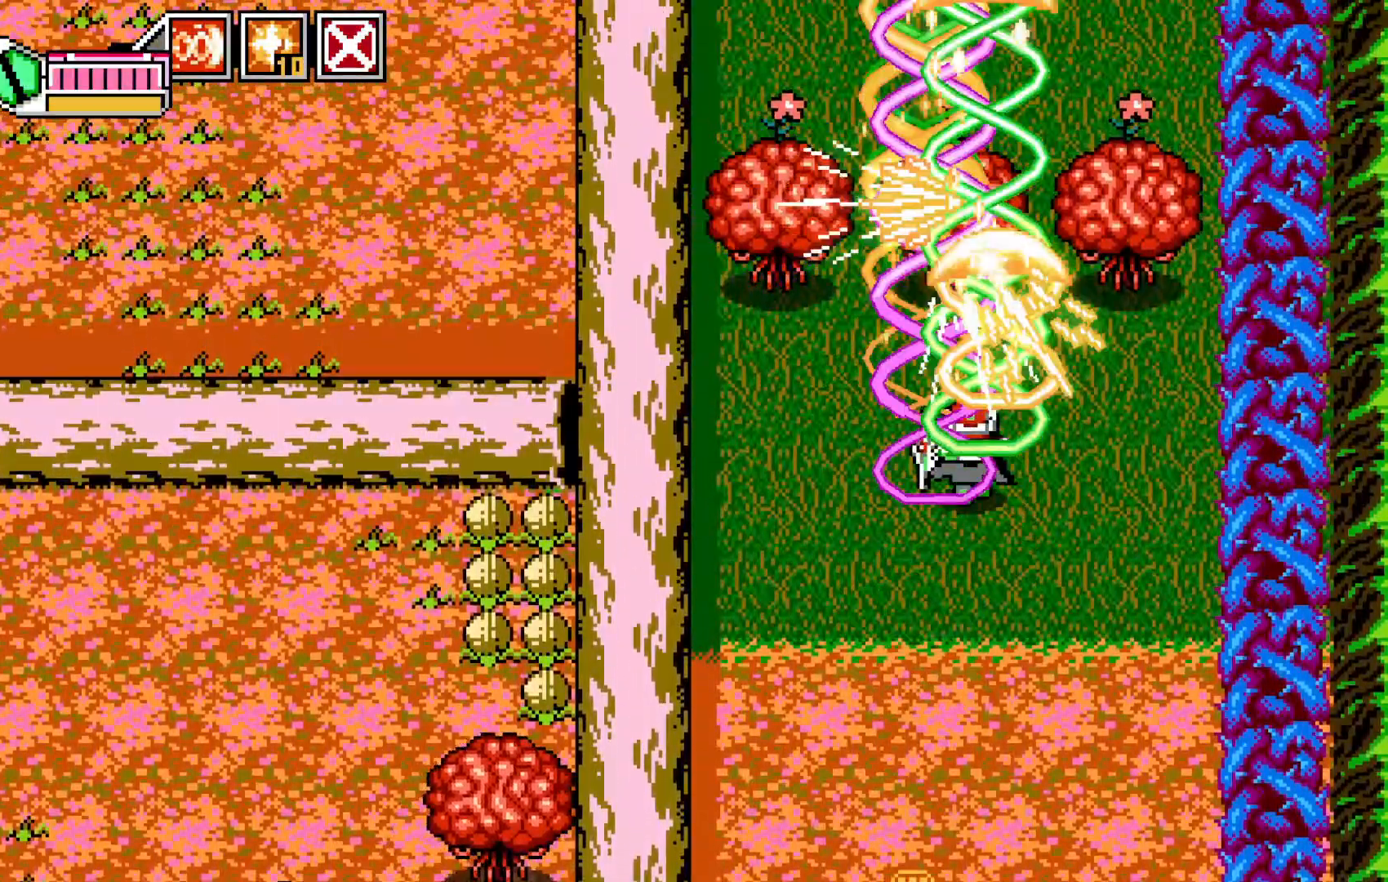
{"dt_ms": 500, "buttons": [], "left_stick": "center", "events": [[17, "L1", "up"], [83, "X", "down"], [83, "left_stick", "center"], [183, "X", "up"], [267, "X", "down"], [283, "left_stick", "left"], [367, "X", "up"], [433, "left_stick", "center"]]}
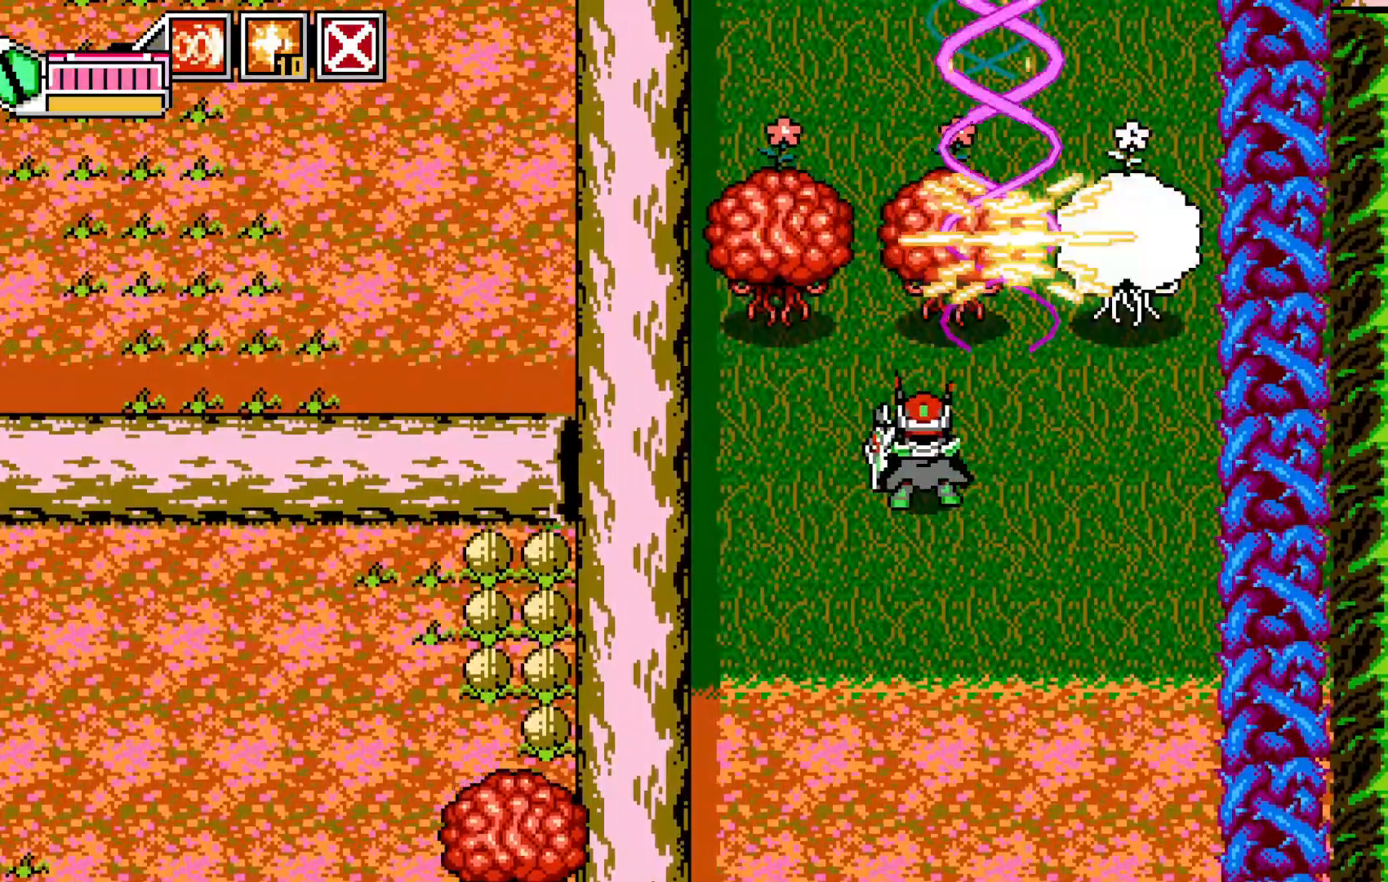
{"dt_ms": 500, "buttons": [], "left_stick": "center"}
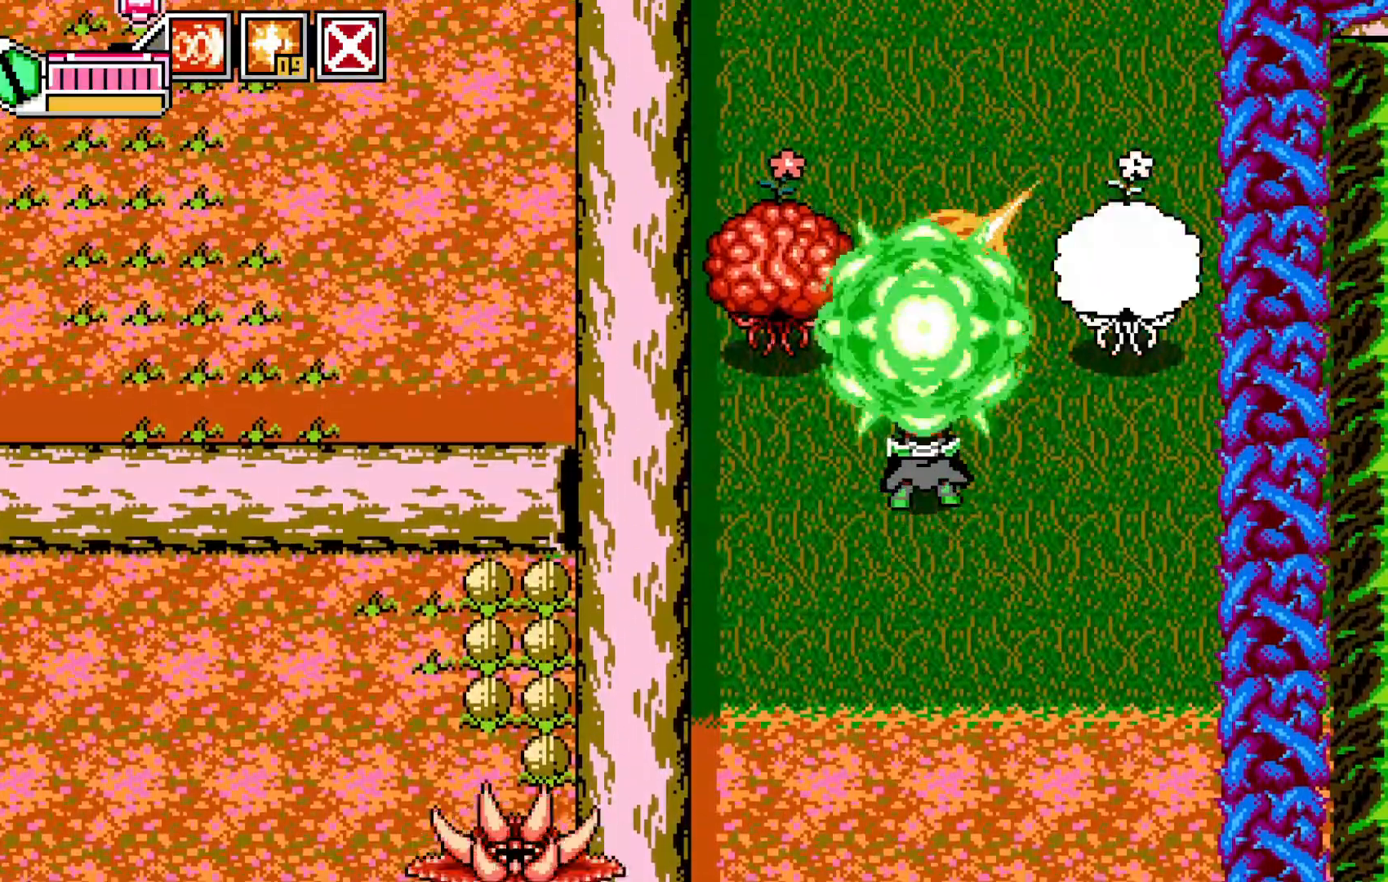
{"dt_ms": 1000, "buttons": [], "left_stick": "up"}
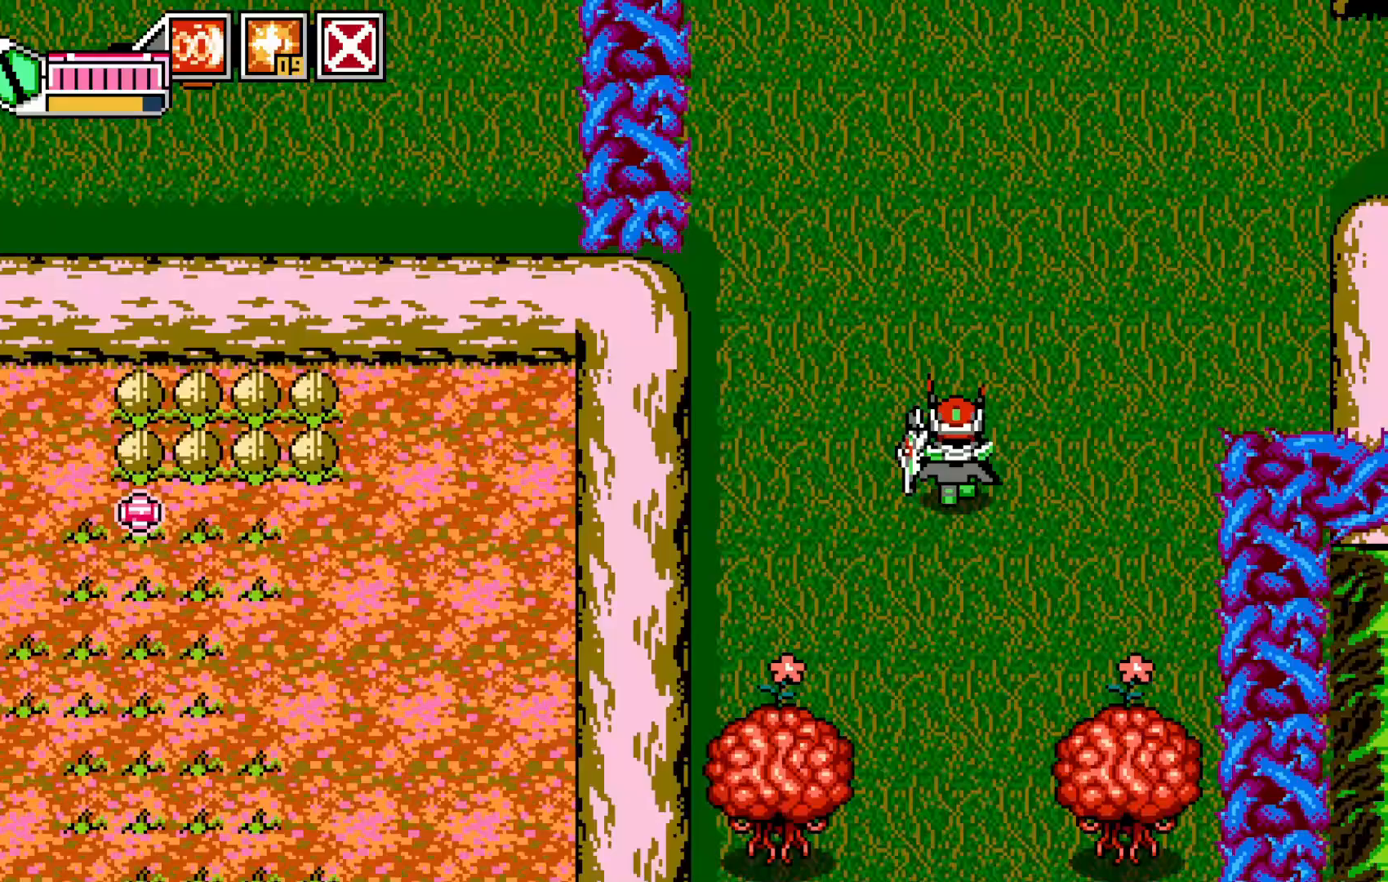
{"dt_ms": 500, "buttons": [], "left_stick": "up", "events": []}
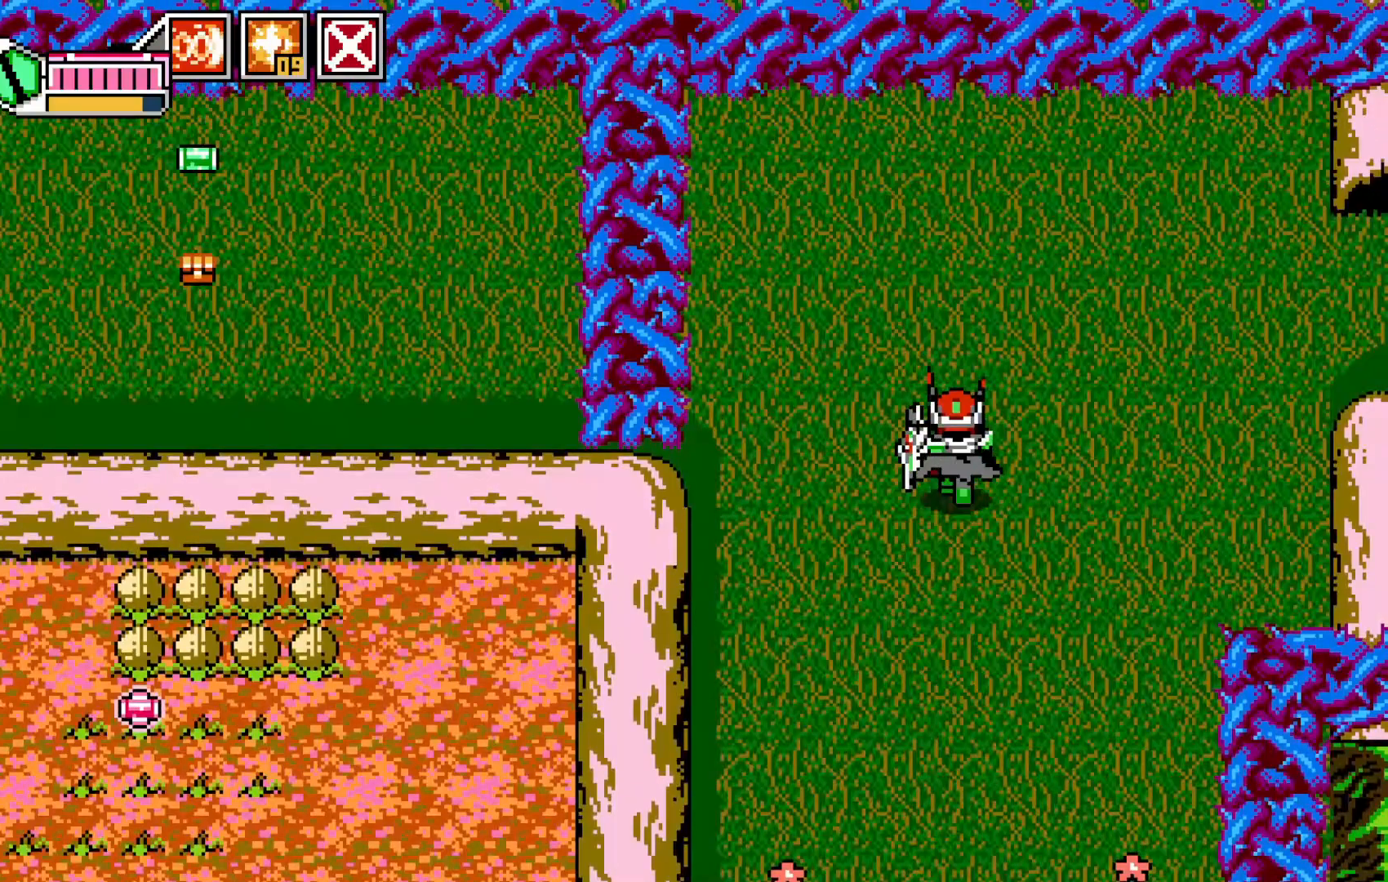
{"dt_ms": 500, "buttons": [], "left_stick": "up", "events": []}
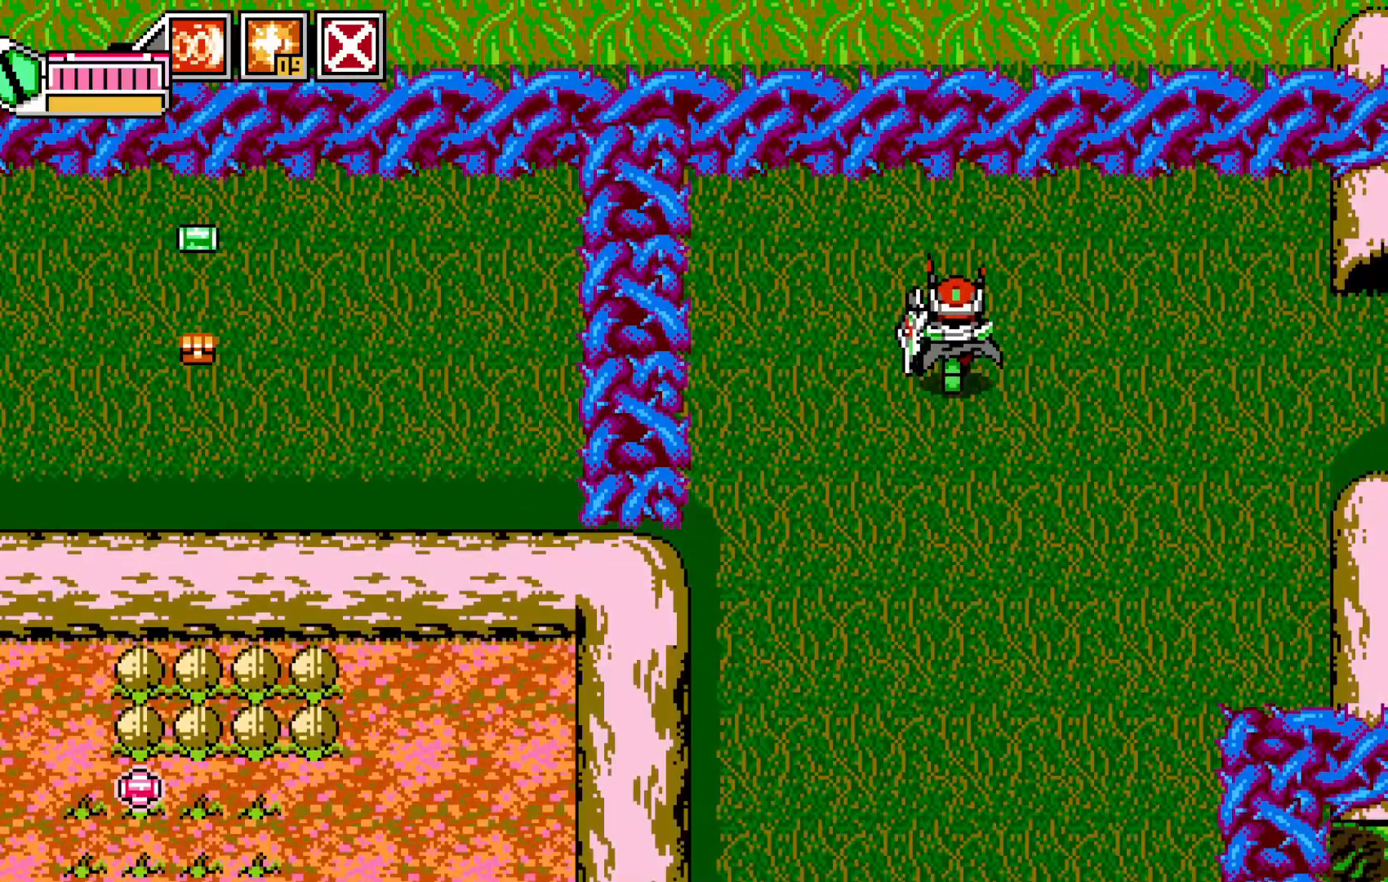
{"dt_ms": 500, "buttons": [], "left_stick": "right", "events": [[33, "left_stick", "right"]]}
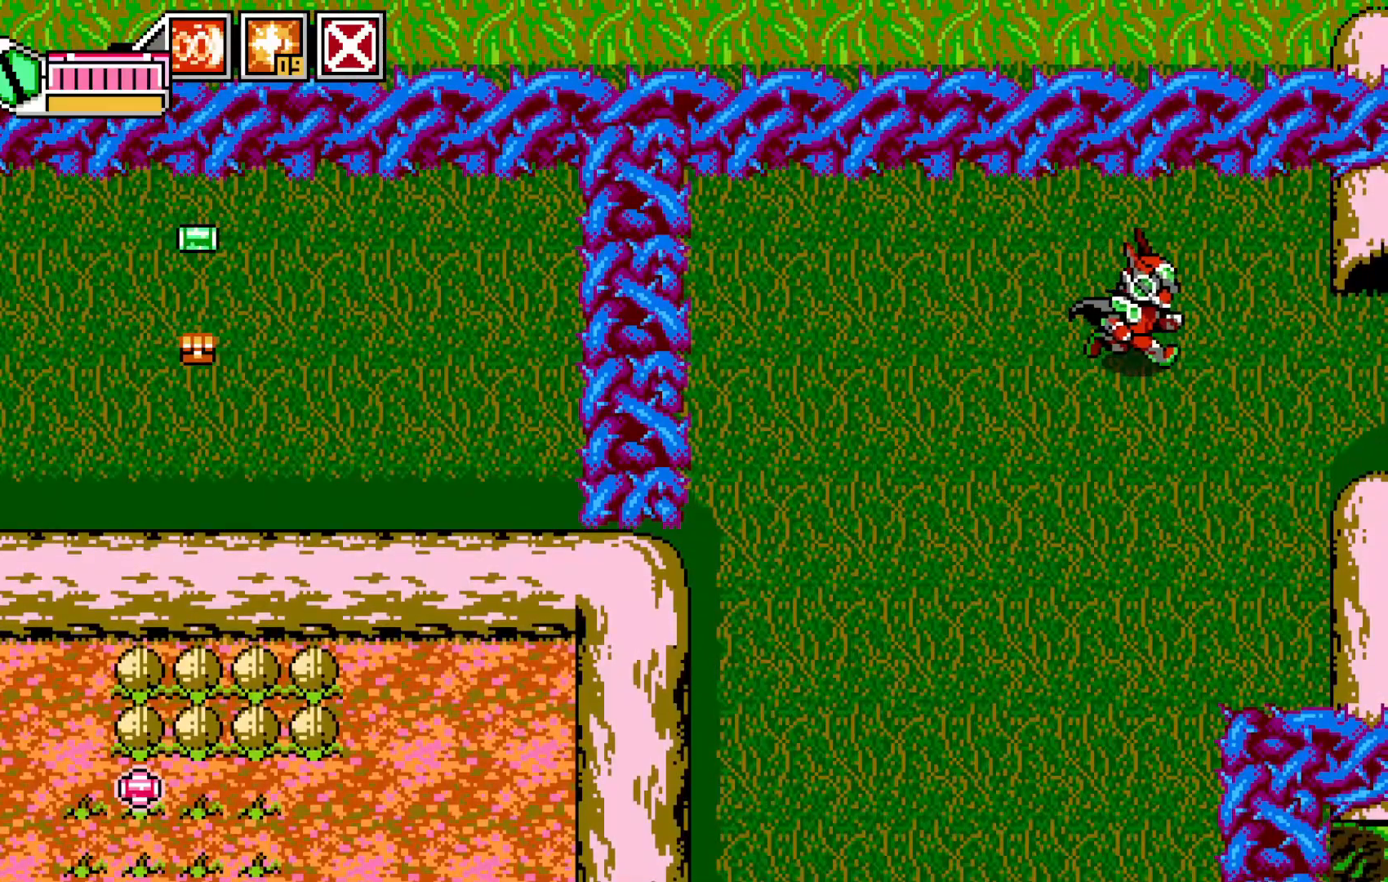
{"dt_ms": 500, "buttons": [], "left_stick": "right", "events": [[317, "A", "down"], [417, "A", "up"]]}
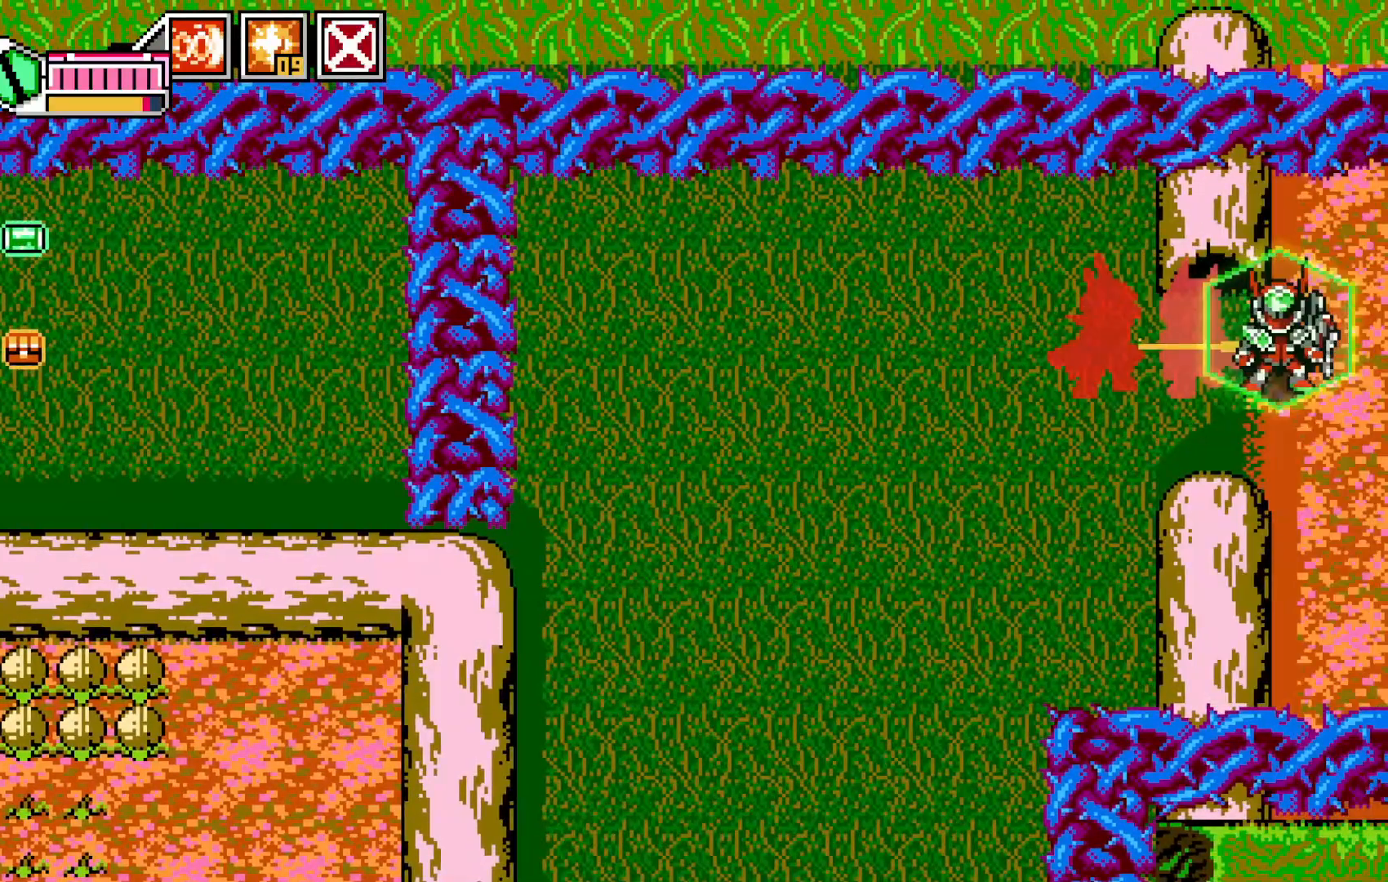
{"dt_ms": 500, "buttons": [], "left_stick": "center", "events": [[483, "left_stick", "center"]]}
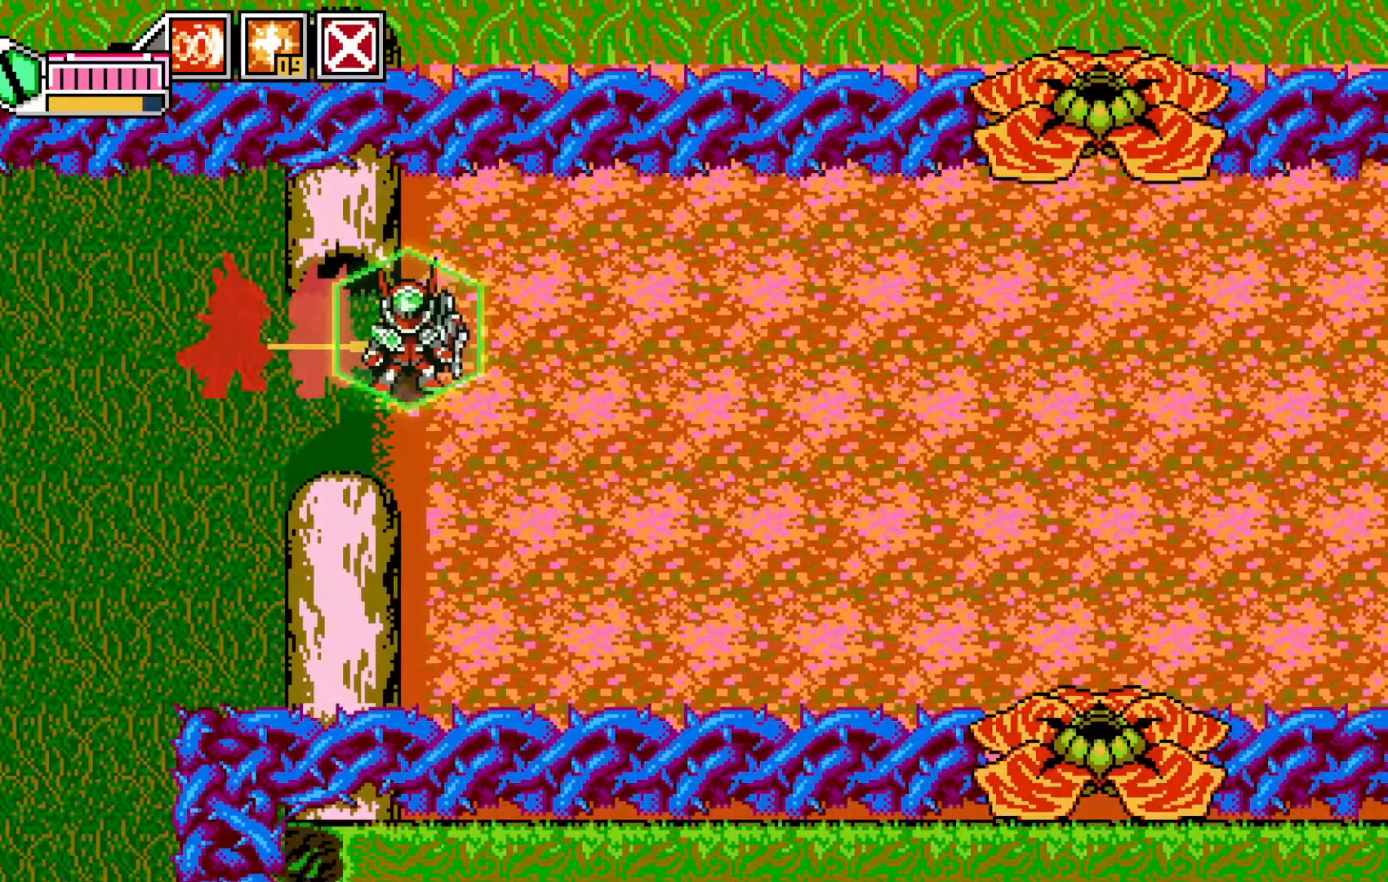
{"dt_ms": 500, "buttons": [], "left_stick": "right", "events": [[183, "left_stick", "right"]]}
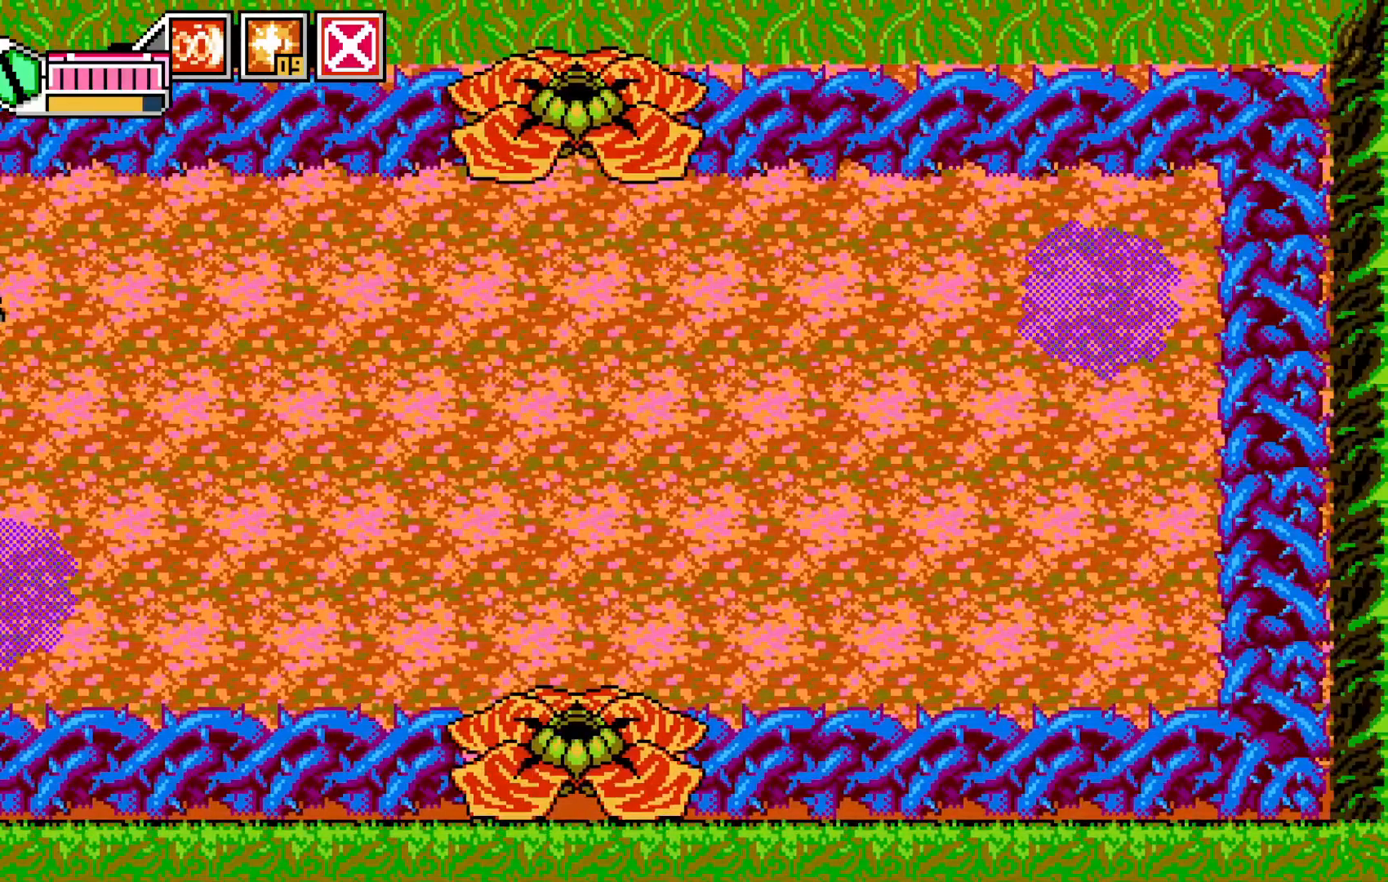
{"dt_ms": 500, "buttons": [], "left_stick": "right", "events": []}
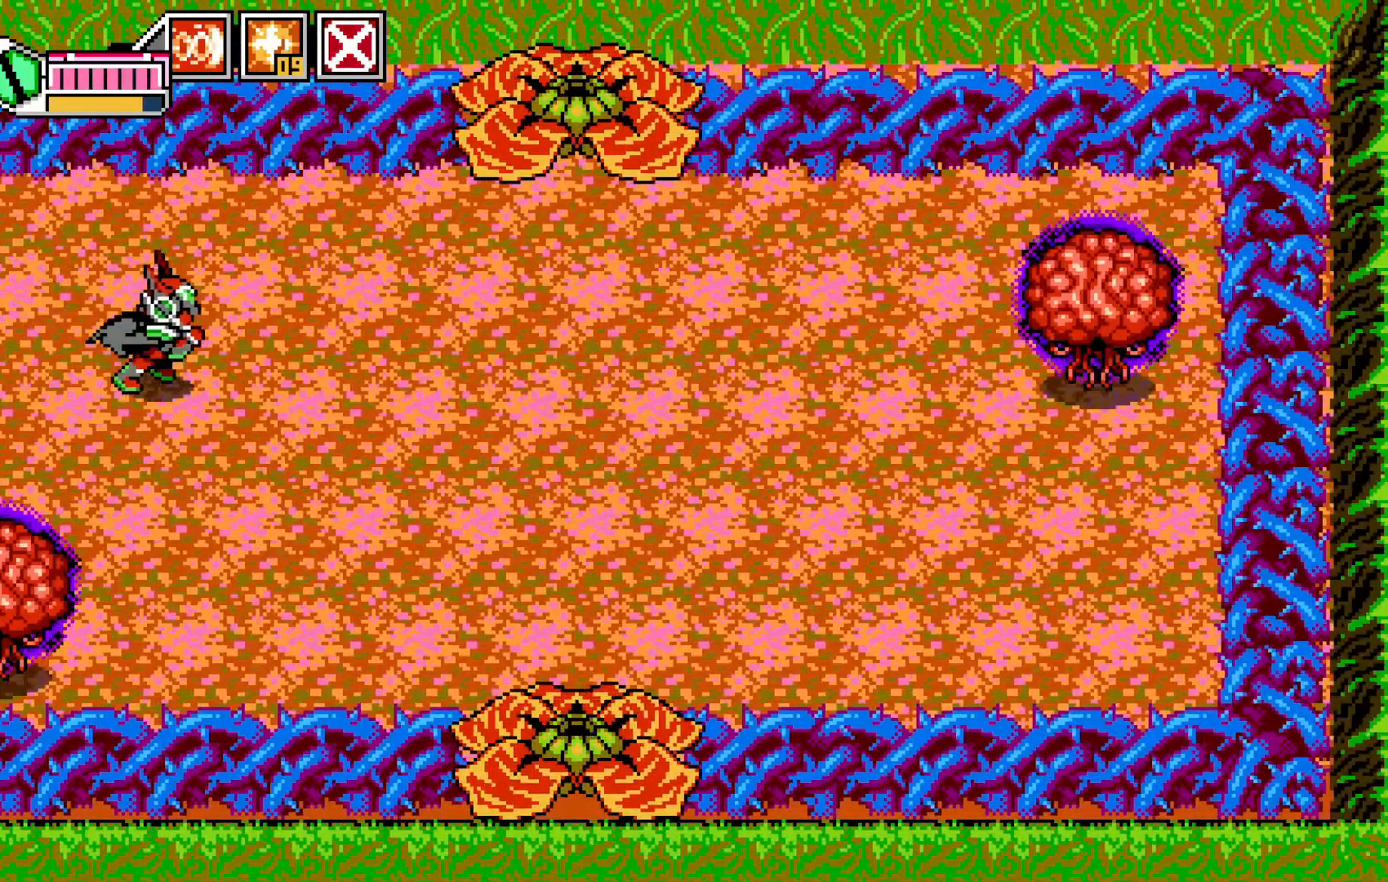
{"dt_ms": 500, "buttons": ["X"], "left_stick": "down-right", "events": [[67, "left_stick", "down-right"], [233, "X", "down"], [383, "X", "up"], [500, "X", "down"]]}
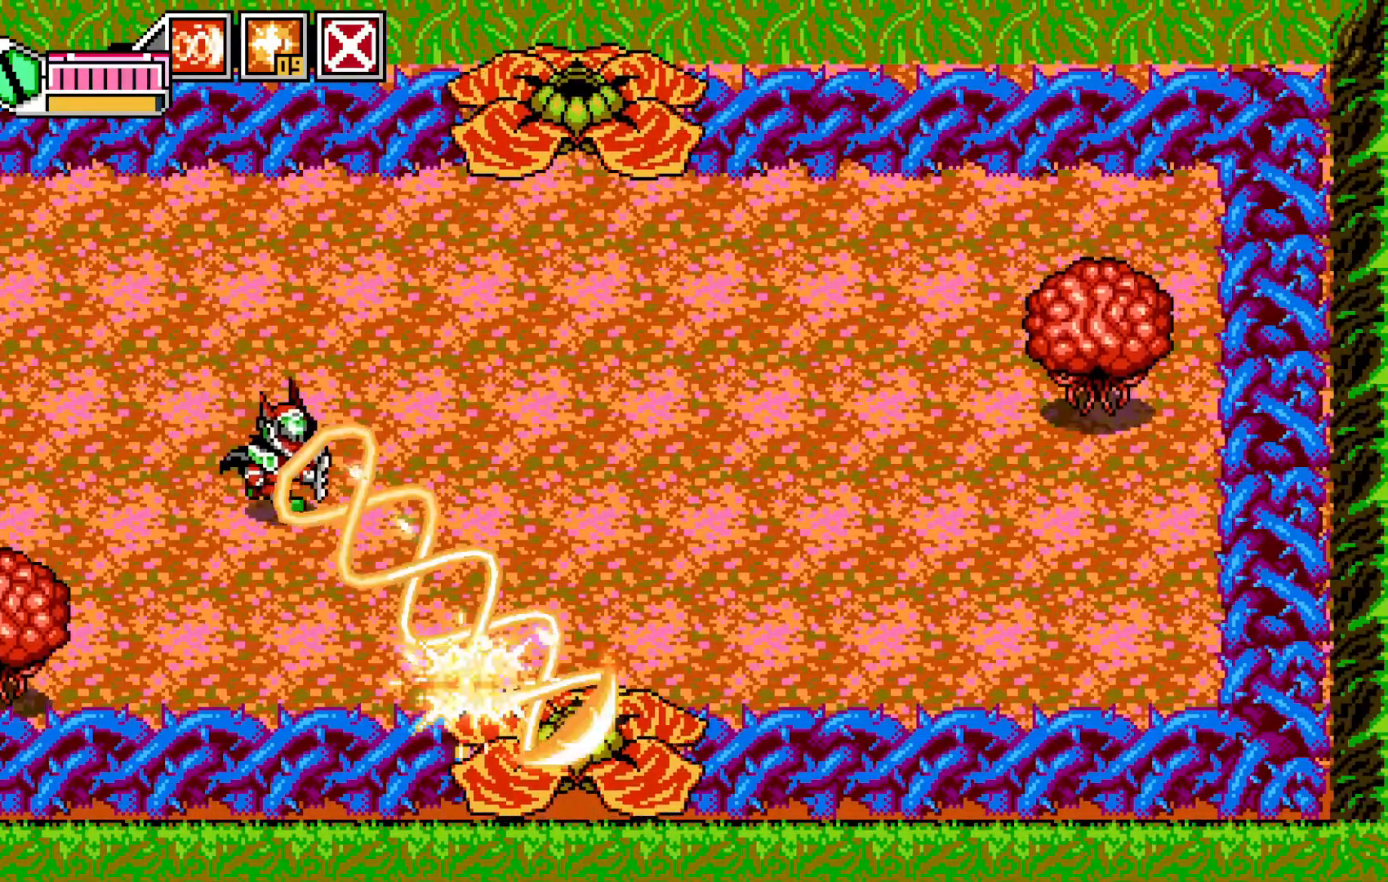
{"dt_ms": 500, "buttons": [], "left_stick": "down-right", "events": [[83, "X", "up"], [133, "X", "down"], [233, "X", "up"], [233, "left_stick", "center"], [317, "left_stick", "right"], [333, "B", "down"], [417, "left_stick", "down-right"], [467, "B", "up"]]}
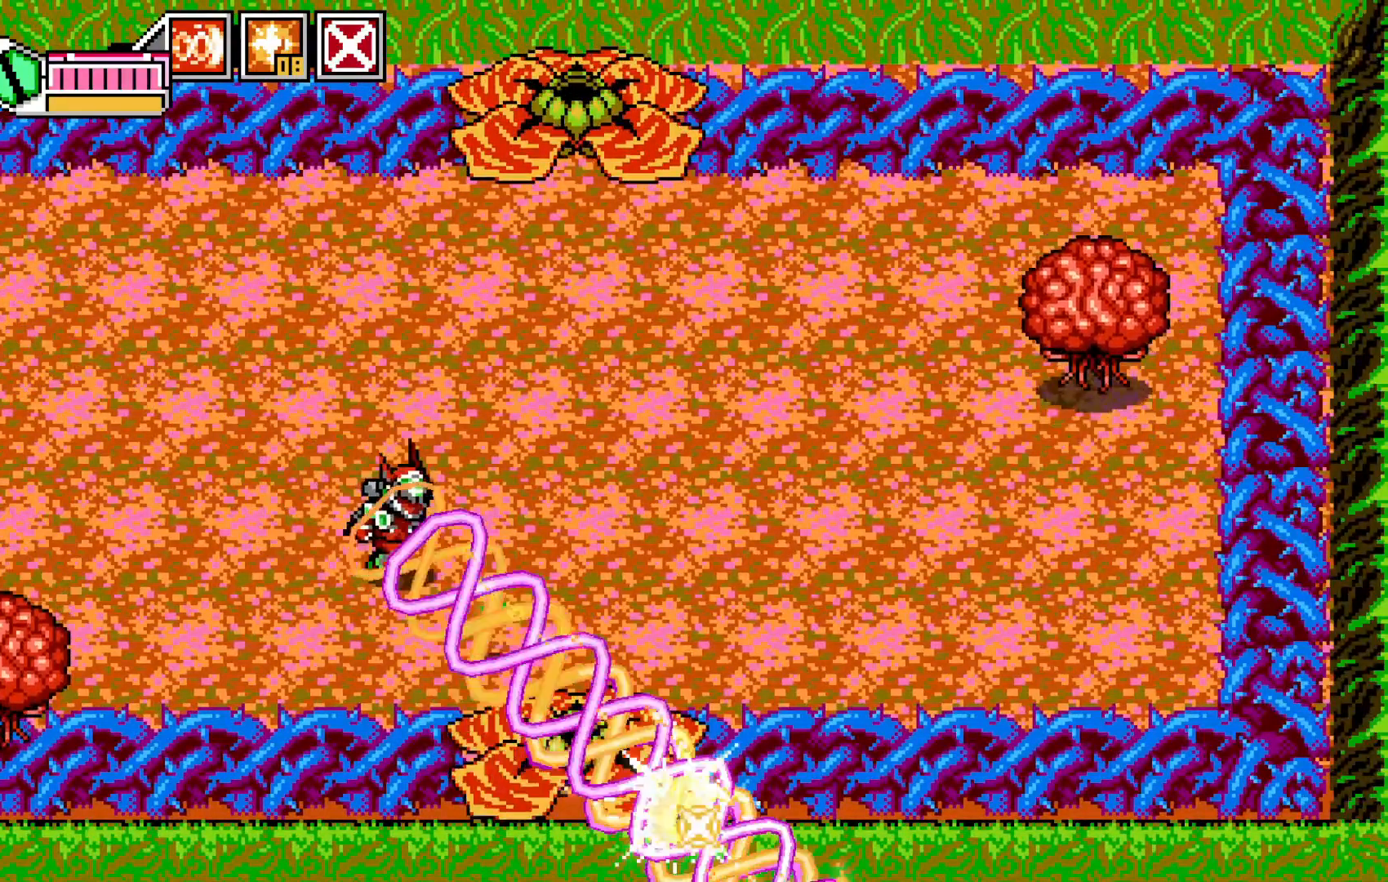
{"dt_ms": 500, "buttons": [], "left_stick": "center"}
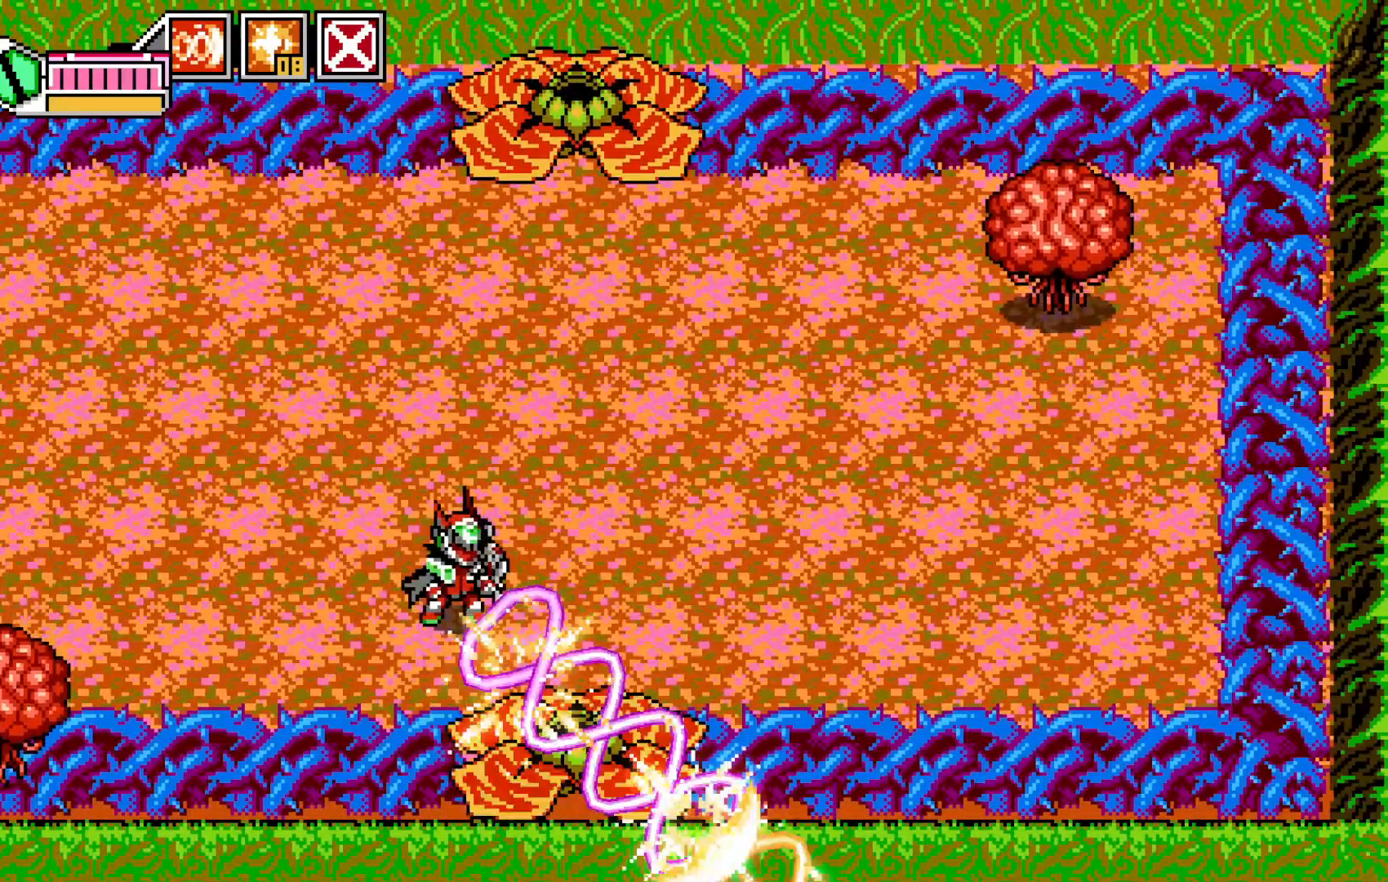
{"dt_ms": 500, "buttons": [], "left_stick": "left", "events": [[83, "X", "down"], [167, "X", "up"], [233, "X", "down"], [317, "X", "up"], [383, "left_stick", "left"]]}
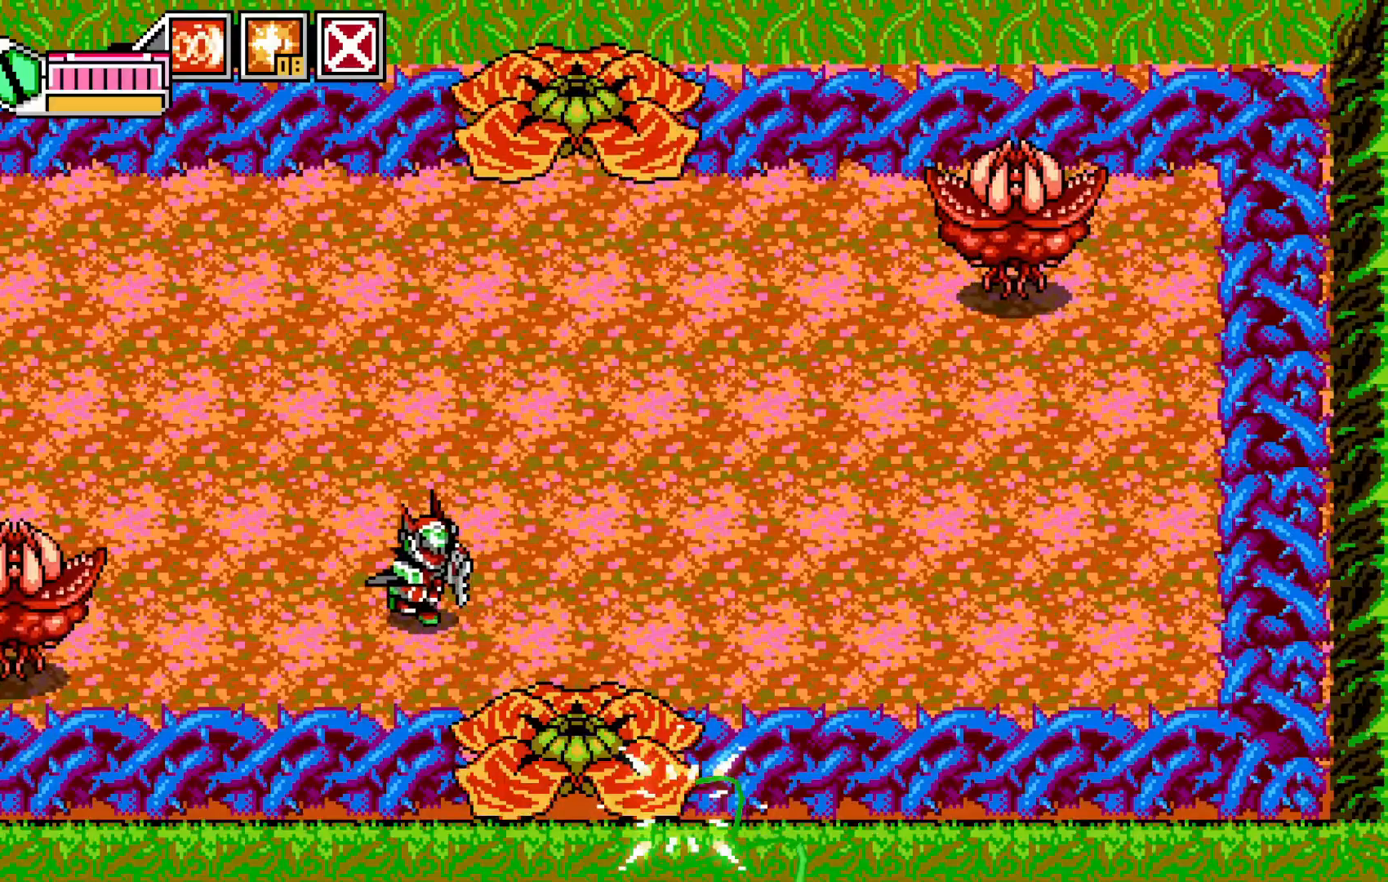
{"dt_ms": 500, "buttons": [], "left_stick": "down", "events": [[33, "B", "down"], [33, "left_stick", "up"], [83, "left_stick", "center"], [133, "B", "up"], [133, "left_stick", "down-left"], [217, "left_stick", "center"], [267, "left_stick", "up-right"], [433, "left_stick", "center"], [483, "left_stick", "down"]]}
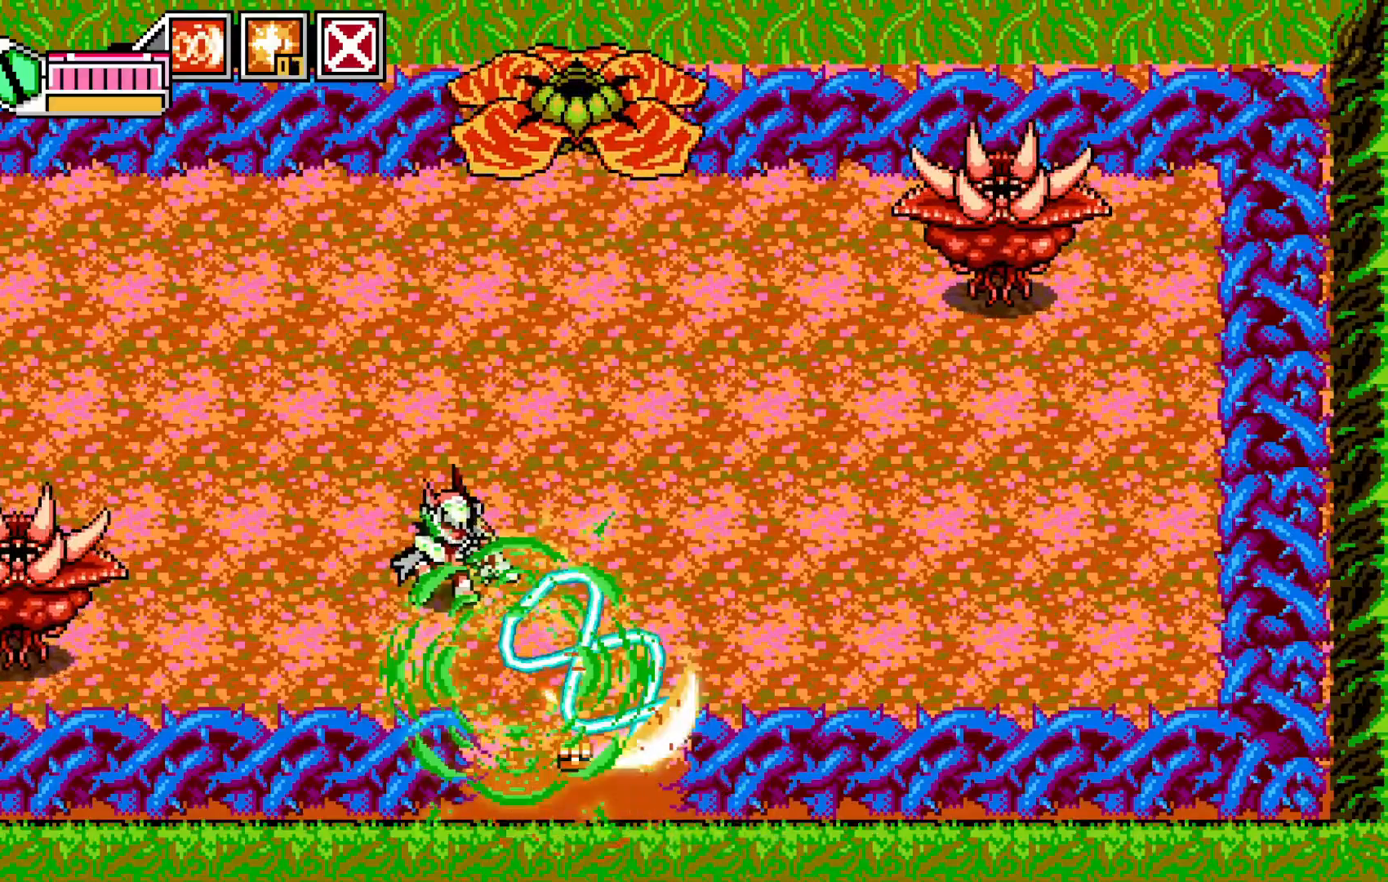
{"dt_ms": 500, "buttons": [], "left_stick": "up-right", "events": [[83, "left_stick", "right"], [267, "left_stick", "up-right"], [383, "X", "down"], [483, "X", "up"]]}
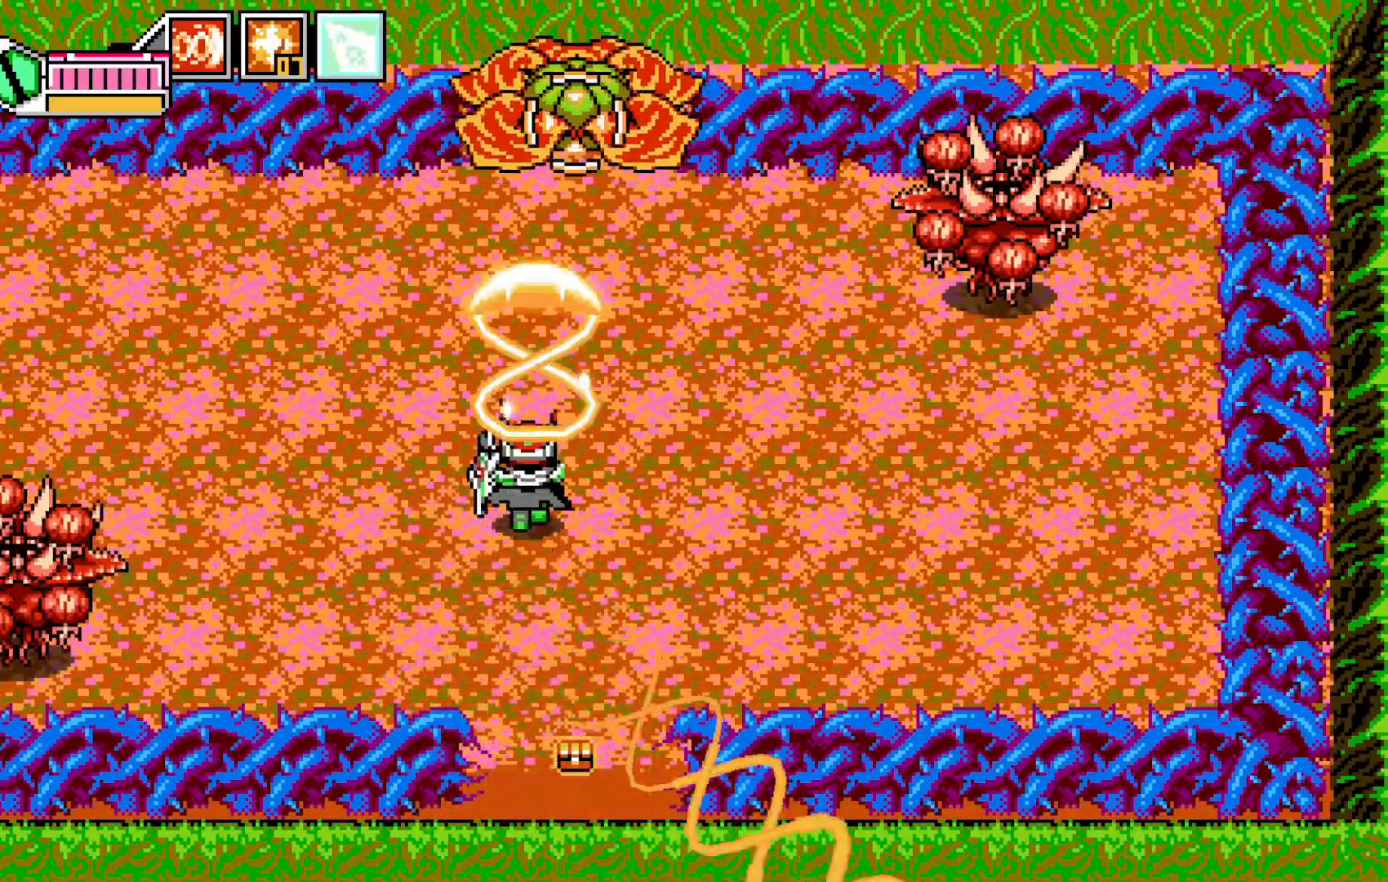
{"dt_ms": 500, "buttons": [], "left_stick": "up-right", "events": [[183, "left_stick", "down-right"], [433, "left_stick", "up-right"]]}
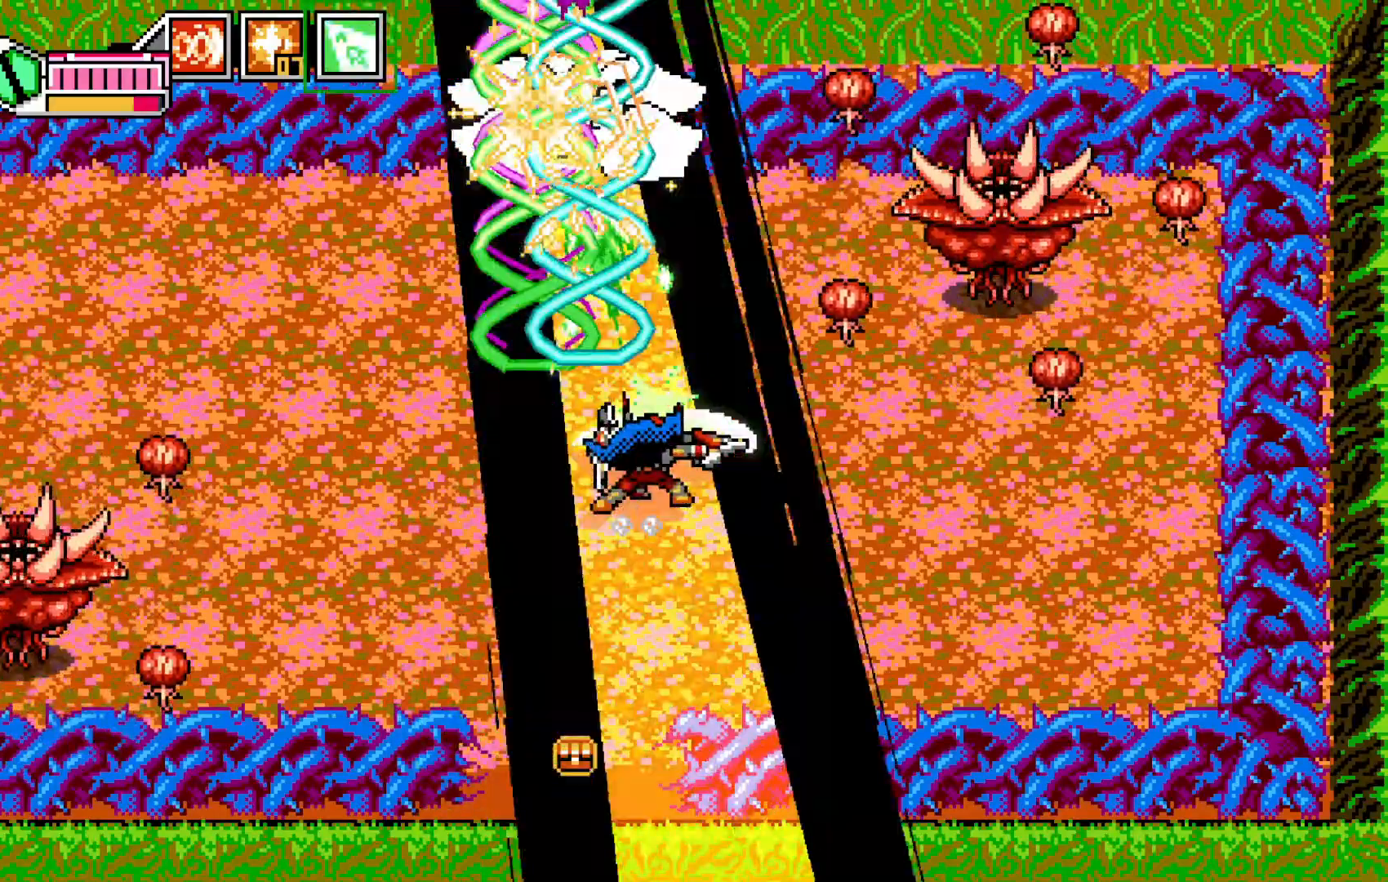
{"dt_ms": 500, "buttons": ["X"], "left_stick": "up-left", "events": [[83, "left_stick", "down-right"], [167, "left_stick", "left"], [467, "left_stick", "up-left"], [500, "X", "down"]]}
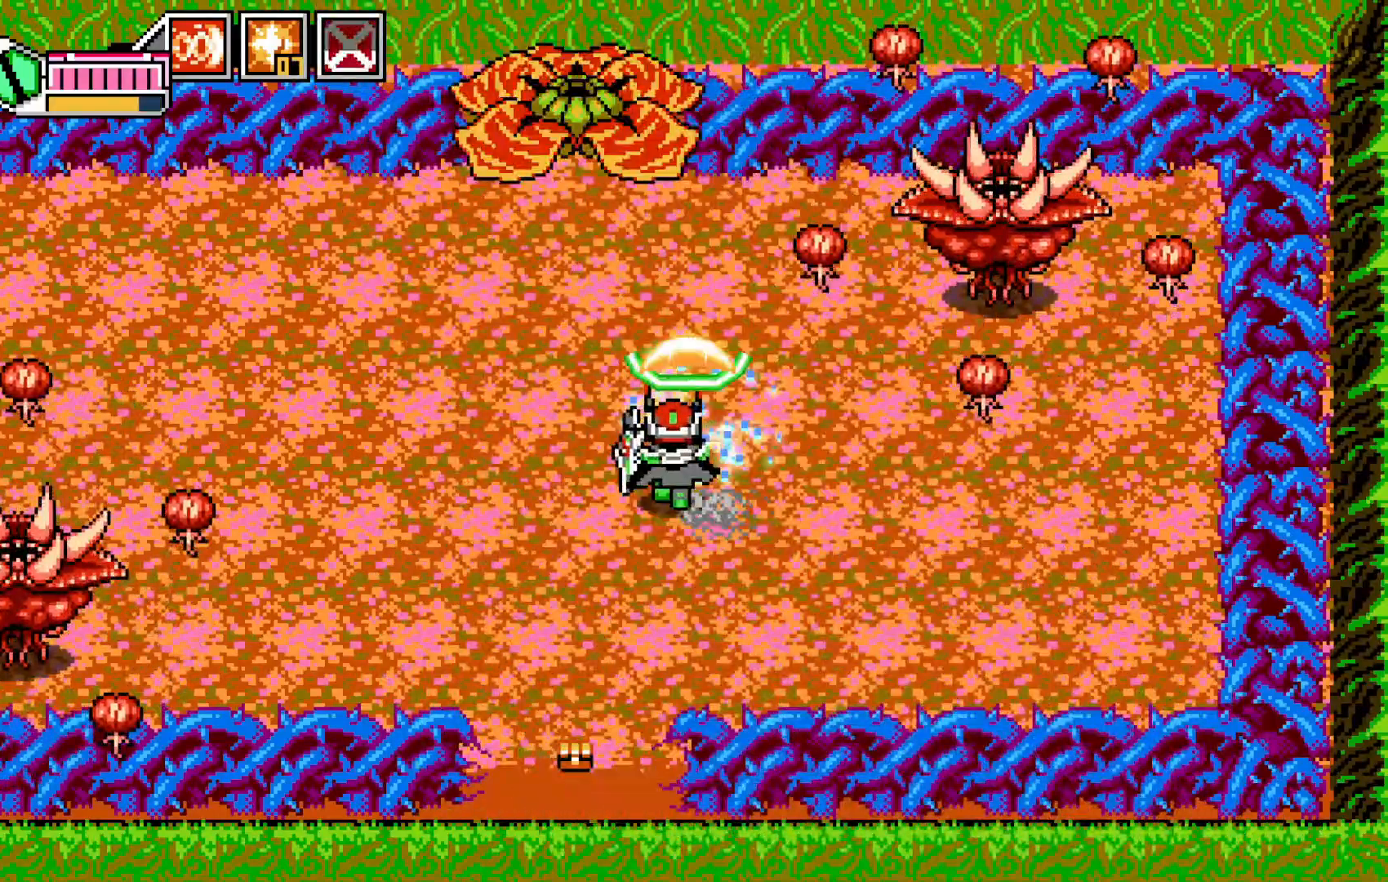
{"dt_ms": 500, "buttons": ["X"], "left_stick": "down-left"}
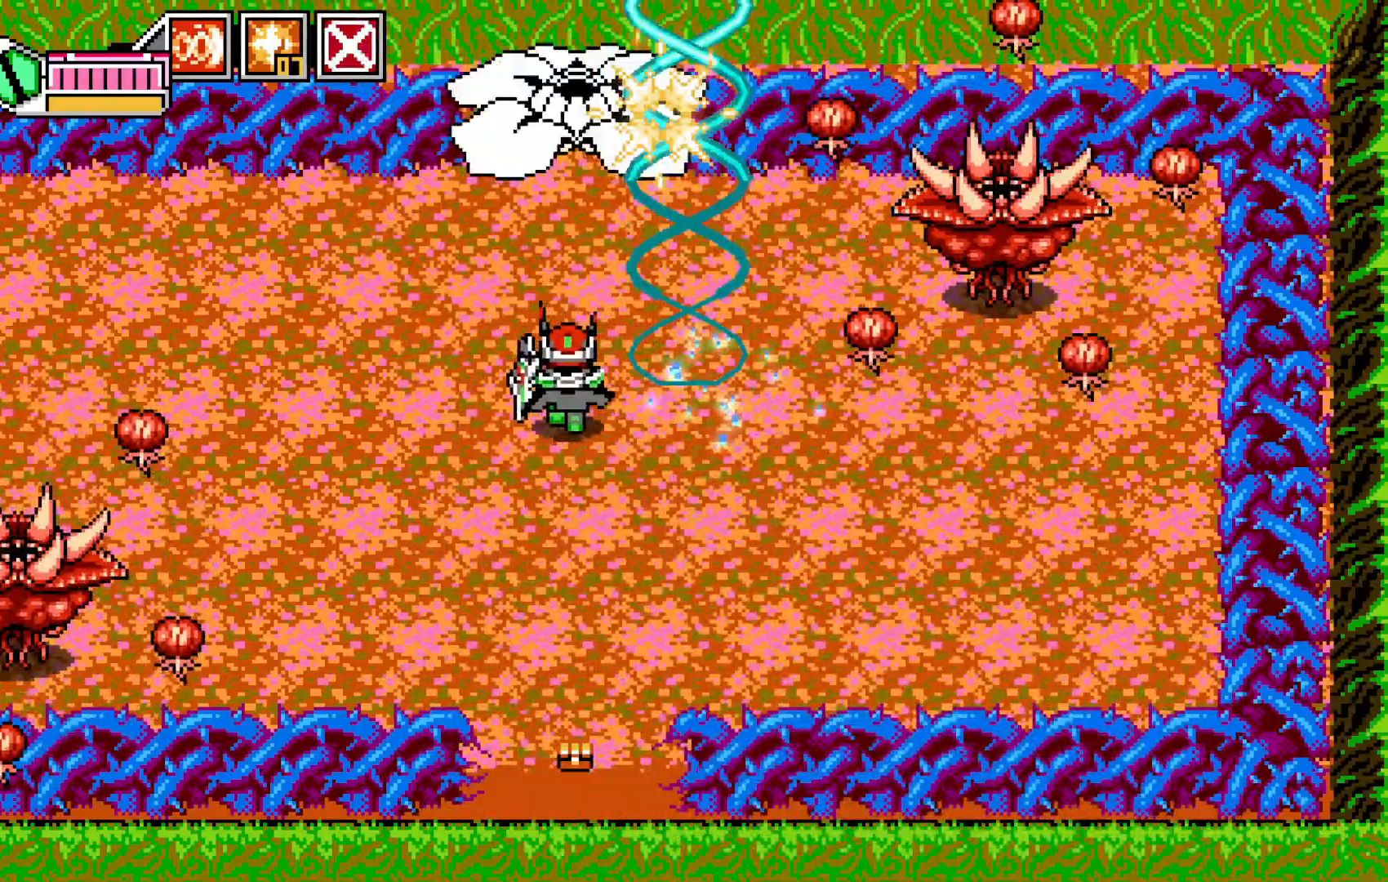
{"dt_ms": 500, "buttons": [], "left_stick": "right", "events": [[83, "X", "up"], [117, "left_stick", "up"], [183, "B", "down"], [233, "left_stick", "center"], [283, "B", "up"], [283, "left_stick", "down"], [433, "left_stick", "right"]]}